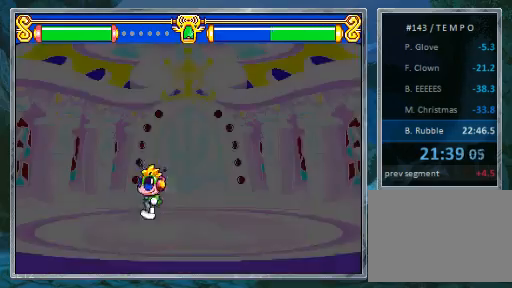
Gameplay with a controller (PlayStation layout); each line is a JSON object with the inputs held at the frame after it. "events" lists button and stick changes between this image and that frame as [ms after this image, input, new state], when the widget could be followed in between. Not read: L3 R3.
{"buttons": ["DPAD_LEFT"], "events": []}
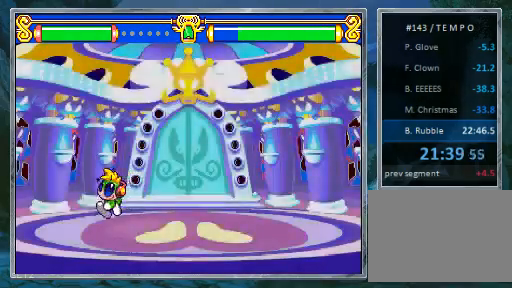
{"buttons": ["DPAD_LEFT"], "events": []}
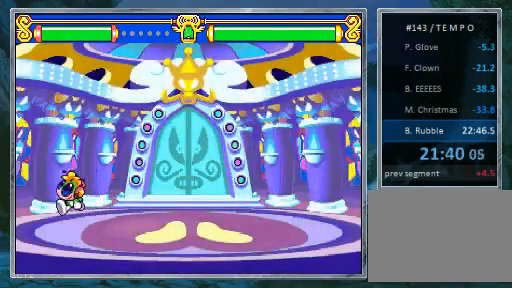
{"buttons": [], "events": [[33, "DPAD_LEFT", "up"], [200, "DPAD_RIGHT", "down"], [267, "DPAD_RIGHT", "up"]]}
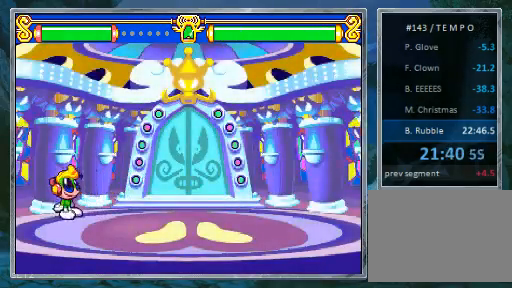
{"buttons": [], "events": []}
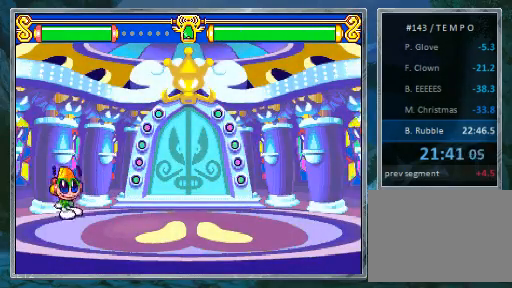
{"buttons": [], "events": []}
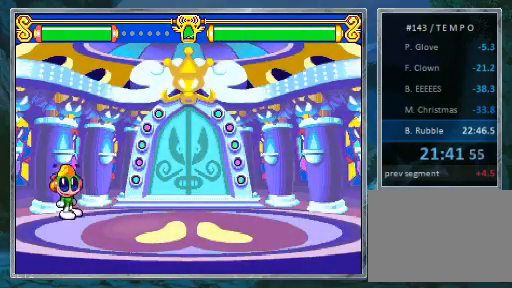
{"buttons": [], "events": []}
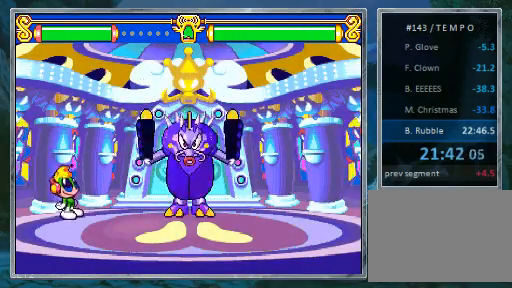
{"buttons": [], "events": []}
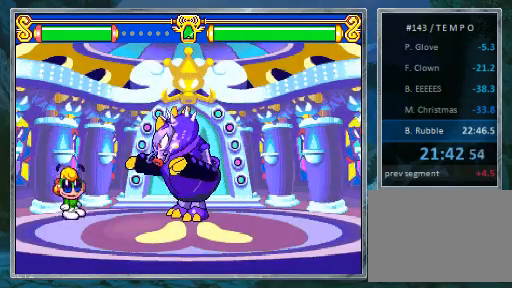
{"buttons": ["SQUARE"], "events": [[33, "DPAD_RIGHT", "down"], [200, "SQUARE", "down"], [267, "DPAD_RIGHT", "up"]]}
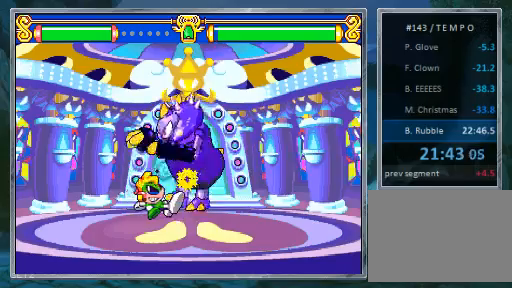
{"buttons": ["DPAD_LEFT"], "events": [[100, "SQUARE", "up"], [167, "DPAD_LEFT", "down"]]}
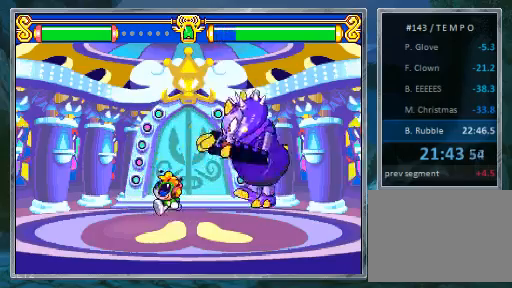
{"buttons": [], "events": [[100, "DPAD_LEFT", "up"], [167, "DPAD_RIGHT", "down"], [267, "DPAD_RIGHT", "up"], [433, "DPAD_RIGHT", "down"], [500, "DPAD_RIGHT", "up"]]}
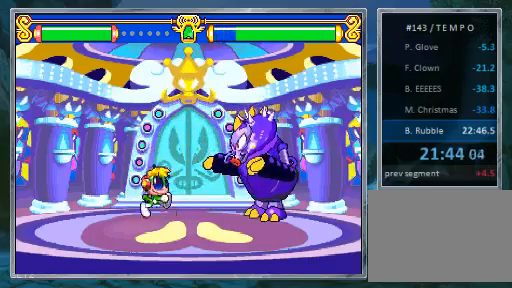
{"buttons": ["DPAD_LEFT"], "events": [[67, "DPAD_RIGHT", "down"], [167, "SQUARE", "down"], [267, "DPAD_RIGHT", "up"], [500, "DPAD_LEFT", "down"], [500, "SQUARE", "up"]]}
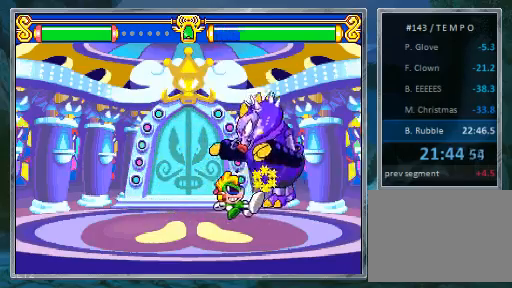
{"buttons": ["DPAD_LEFT"], "events": []}
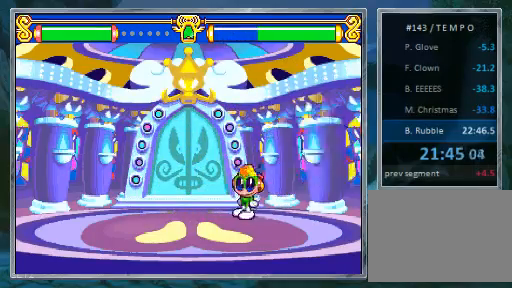
{"buttons": ["DPAD_RIGHT"], "events": [[433, "DPAD_LEFT", "up"], [500, "DPAD_RIGHT", "down"]]}
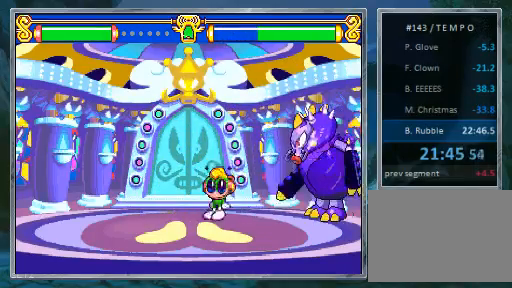
{"buttons": ["DPAD_LEFT"], "events": [[100, "DPAD_RIGHT", "up"], [333, "DPAD_LEFT", "down"]]}
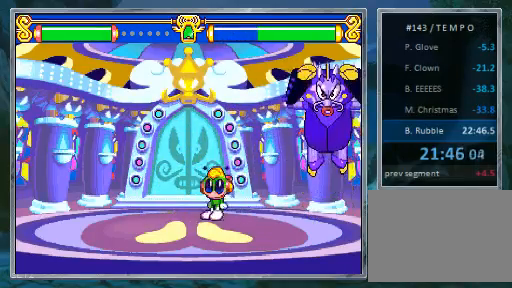
{"buttons": ["DPAD_LEFT"], "events": []}
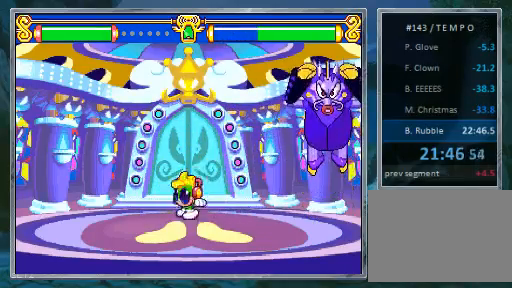
{"buttons": ["DPAD_LEFT"], "events": []}
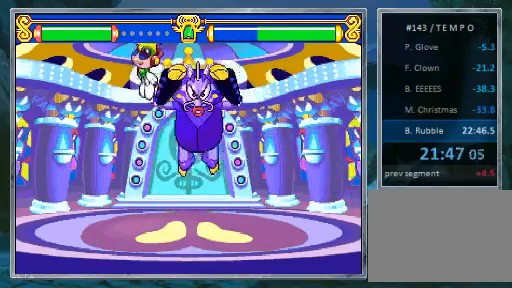
{"buttons": ["DPAD_LEFT"]}
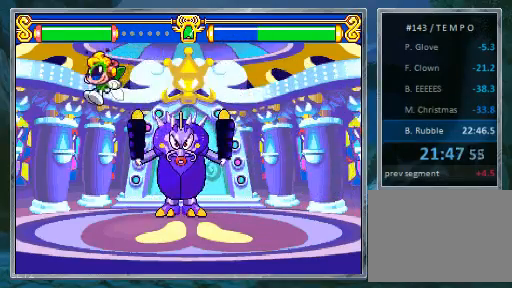
{"buttons": [], "events": [[233, "DPAD_LEFT", "up"], [333, "DPAD_RIGHT", "down"], [400, "DPAD_RIGHT", "up"]]}
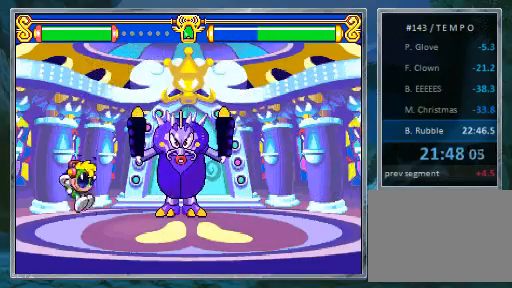
{"buttons": ["DPAD_RIGHT"], "events": [[500, "DPAD_RIGHT", "down"]]}
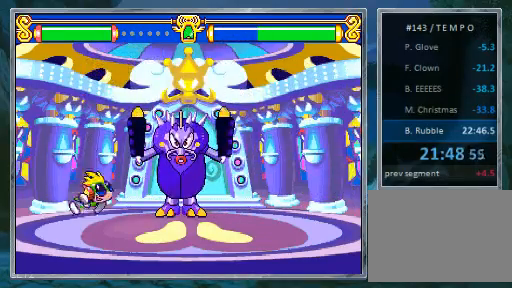
{"buttons": [], "events": [[67, "SQUARE", "down"], [167, "DPAD_RIGHT", "up"], [167, "R1", "down"], [233, "R1", "up"], [500, "SQUARE", "up"]]}
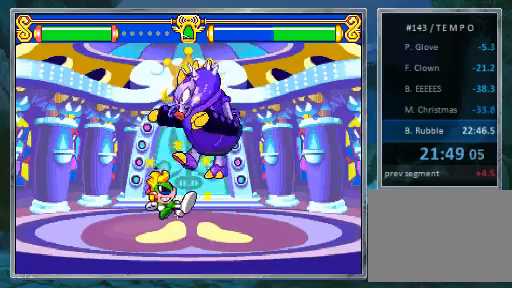
{"buttons": ["DPAD_LEFT"], "events": [[167, "DPAD_LEFT", "down"]]}
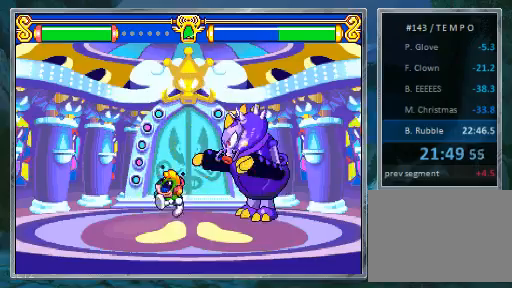
{"buttons": [], "events": [[167, "DPAD_LEFT", "up"], [200, "DPAD_RIGHT", "down"], [333, "DPAD_RIGHT", "up"], [400, "DPAD_RIGHT", "down"], [500, "DPAD_RIGHT", "up"]]}
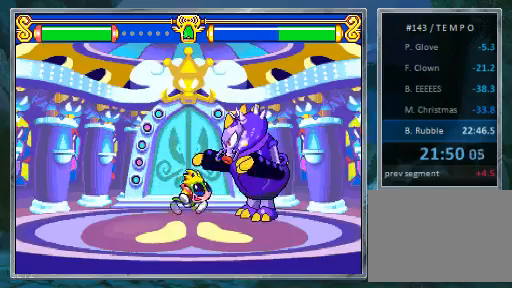
{"buttons": ["DPAD_LEFT"], "events": [[67, "DPAD_RIGHT", "down"], [67, "SQUARE", "down"], [167, "DPAD_RIGHT", "up"], [400, "DPAD_LEFT", "down"], [400, "SQUARE", "up"]]}
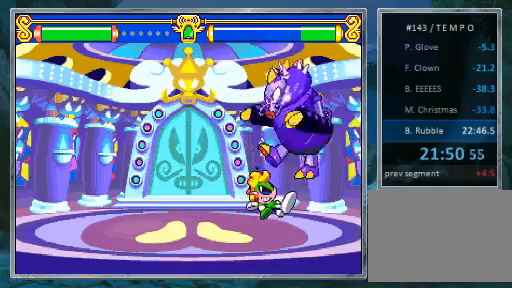
{"buttons": ["DPAD_LEFT"], "events": [[167, "DPAD_LEFT", "up"], [233, "DPAD_LEFT", "down"]]}
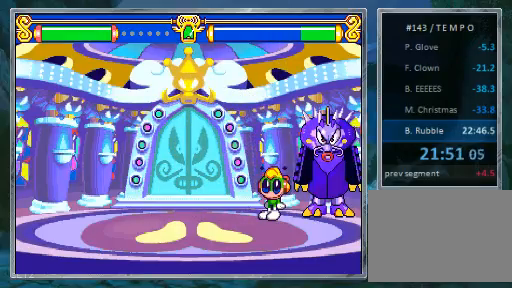
{"buttons": ["DPAD_LEFT"], "events": []}
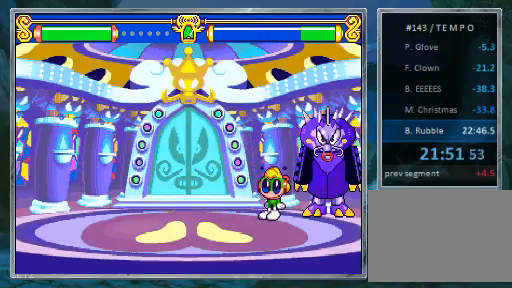
{"buttons": ["DPAD_LEFT"], "events": []}
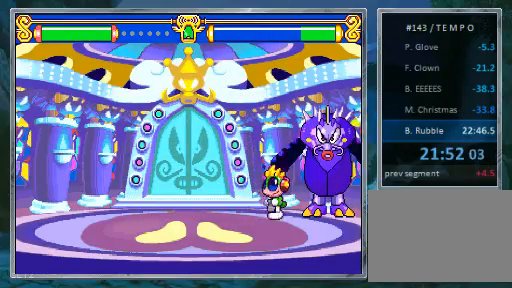
{"buttons": ["DPAD_LEFT"], "events": []}
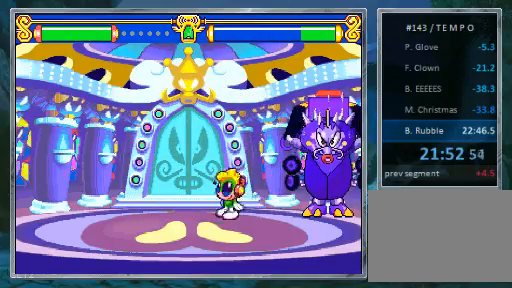
{"buttons": ["DPAD_LEFT"], "events": []}
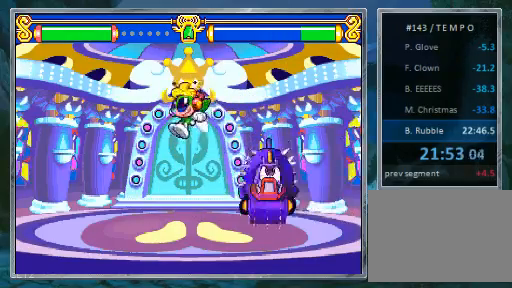
{"buttons": ["DPAD_RIGHT"], "events": [[267, "DPAD_LEFT", "up"], [300, "DPAD_RIGHT", "down"]]}